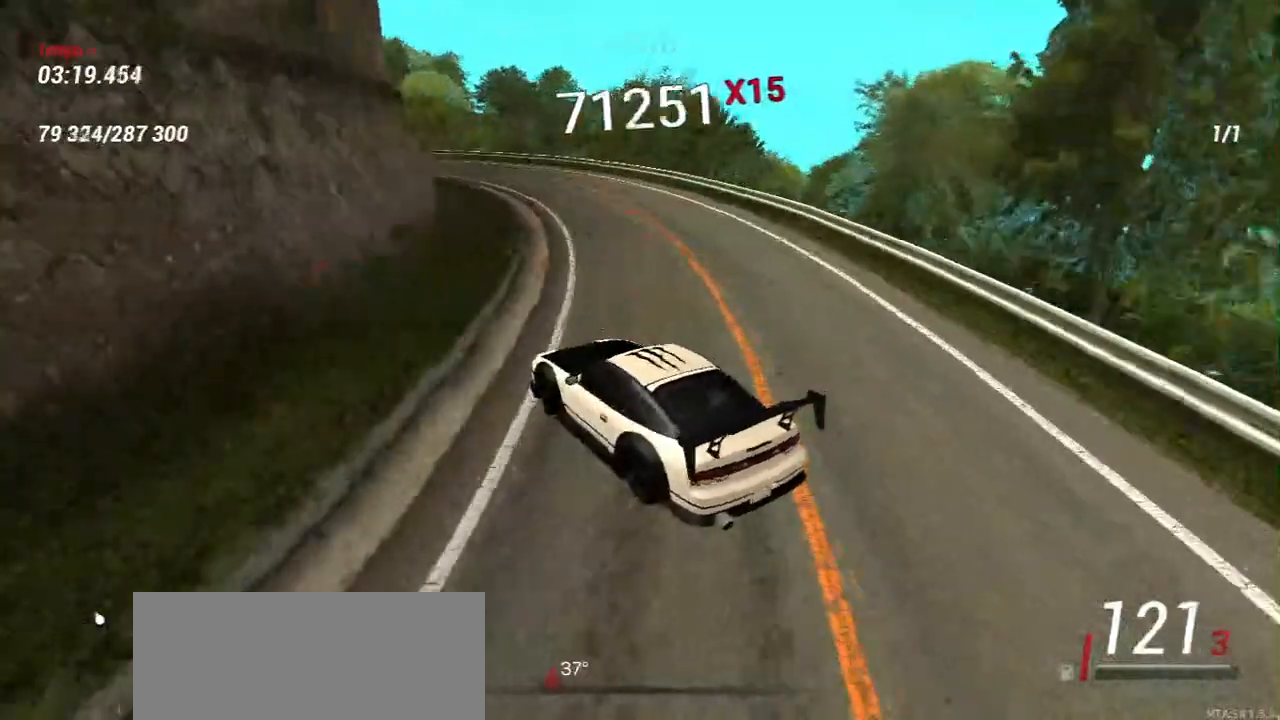
Gameplay with keyboard and mouse; each line is a JSON object with the keys and mouse buttons held at the frame after it. "events" lists presses ("down") and releases ("up") of "a", "ctrl", "d", "e", "f", "q", "r", "s", "shift", "space", "tab", "w", "mouse_left", "mouse_wheel", "mouse_right", "mouse_mb4" and "mouse_mb5" between this image and that frame as [ms after this image, input, new state], when the widget could be followed in between. "mouse_left", "mouse_wheel", "mouse_right", "mouse_mb4", "mouse_mb5" = the "left", "wheel", "right", "mb4", "mb5" buttons of the "mouse" list. No other keys are recorded. "wheel" means that the mouse wheel is clicked or scrolled. Mouse movement is not recorded.
{"keys": ["w"], "mouse": [], "events": [[333, "w", "down"]]}
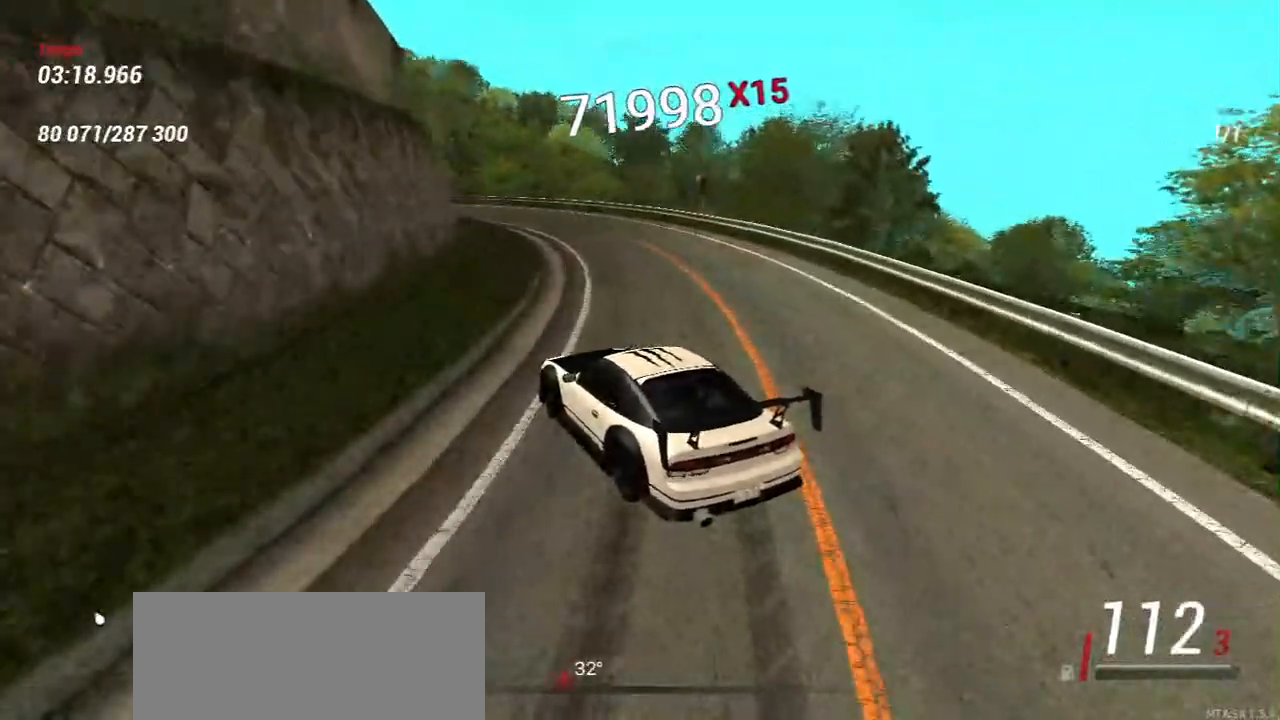
{"keys": ["w"], "mouse": [], "events": [[267, "w", "up"], [450, "w", "down"]]}
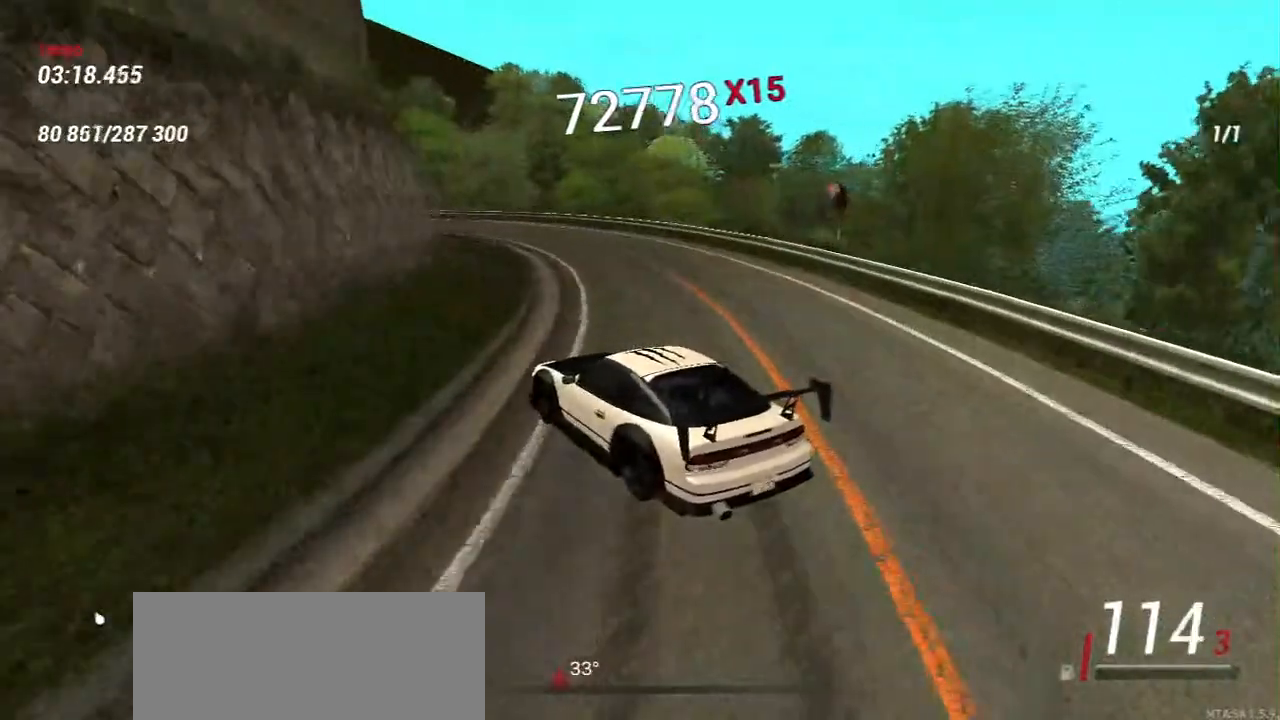
{"keys": [], "mouse": [], "events": [[333, "d", "down"], [383, "w", "up"], [417, "d", "up"]]}
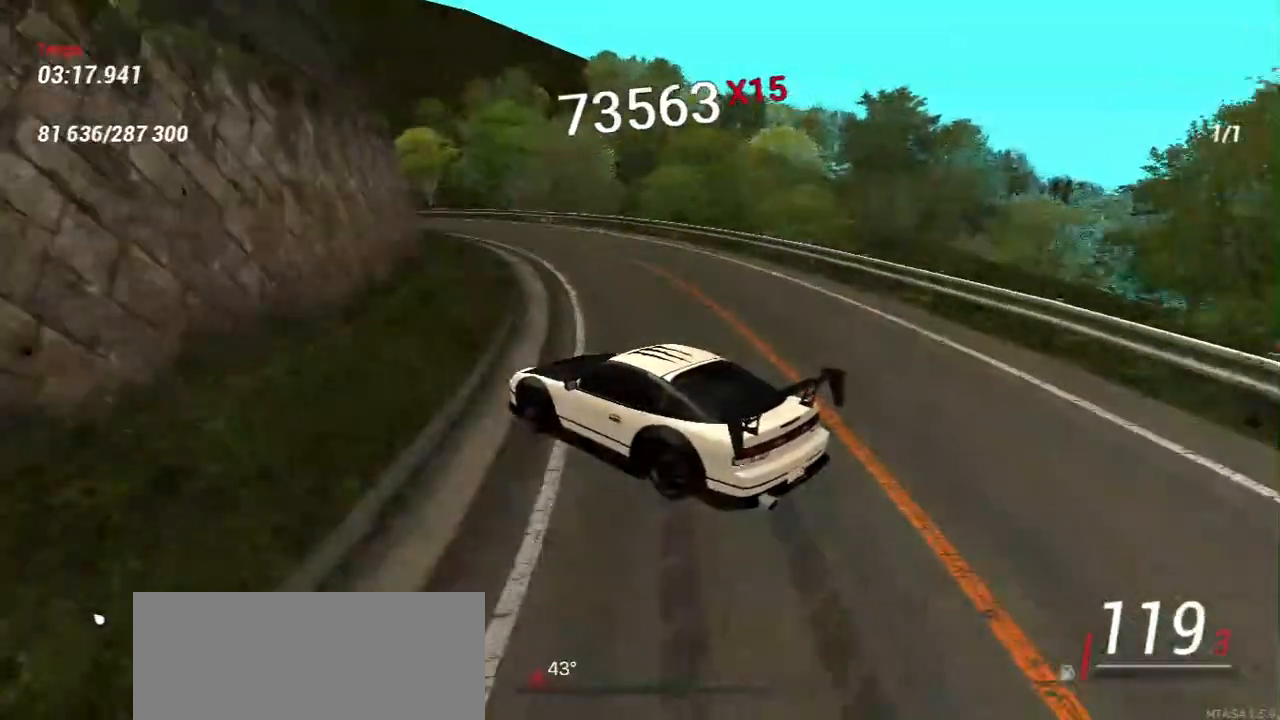
{"keys": ["w"], "mouse": [], "events": [[167, "w", "down"], [283, "d", "down"], [417, "d", "up"]]}
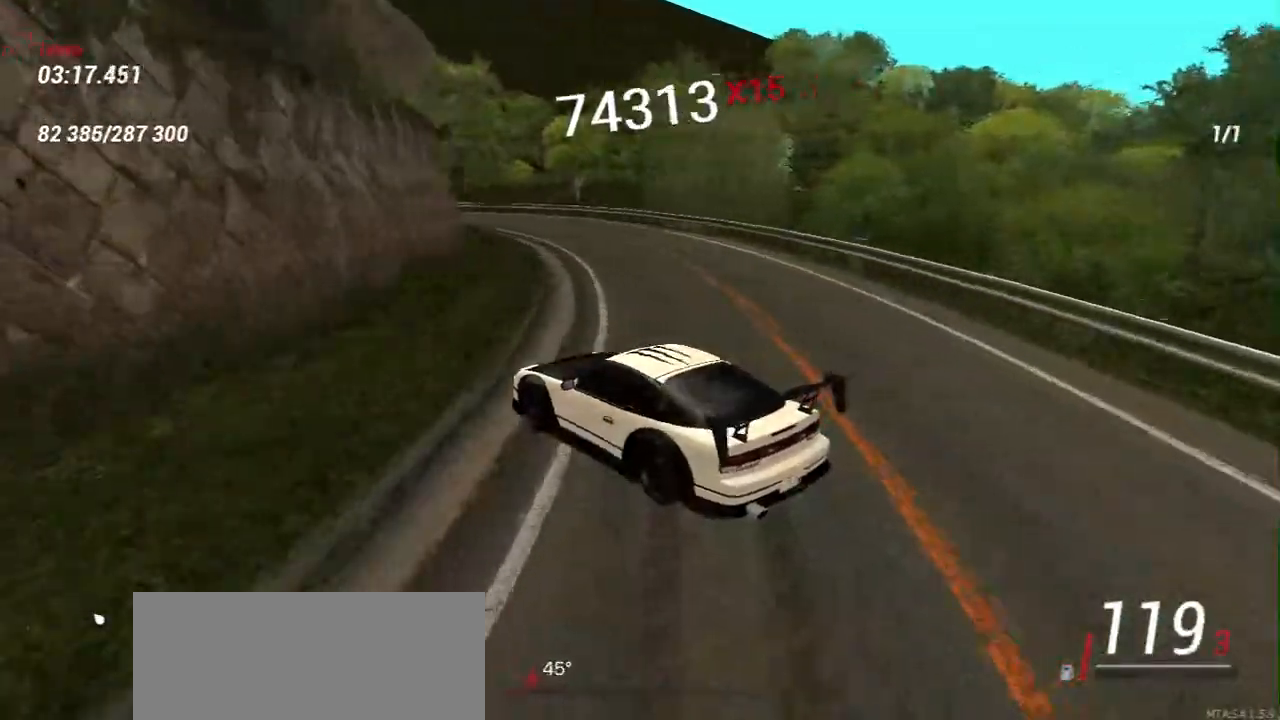
{"keys": ["w"], "mouse": [], "events": [[217, "w", "up"], [483, "w", "down"]]}
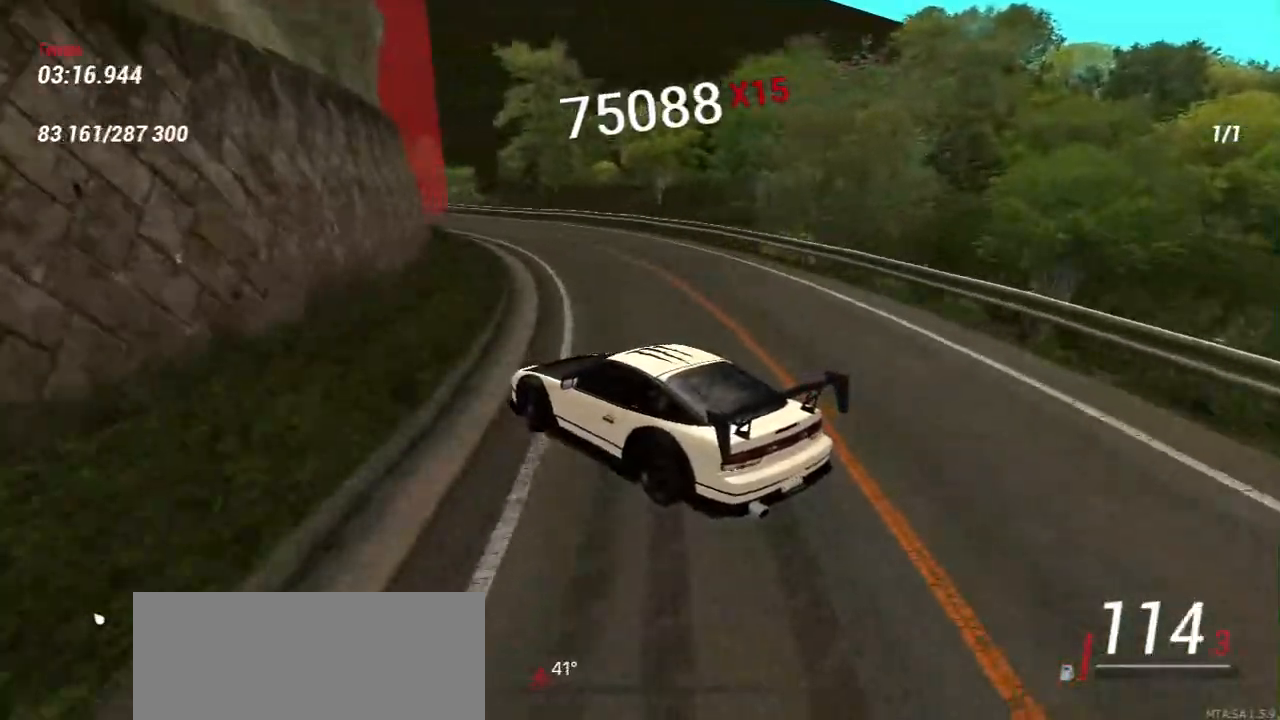
{"keys": [], "mouse": [], "events": [[450, "w", "up"]]}
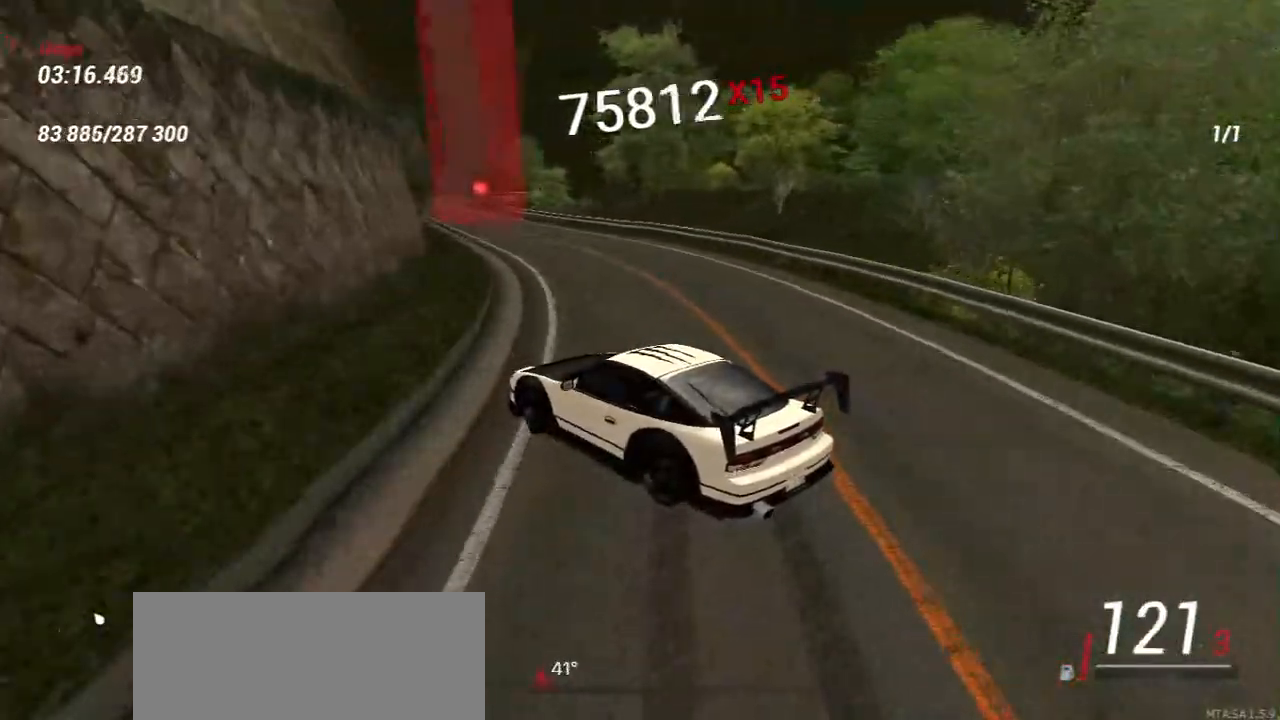
{"keys": ["w"], "mouse": [], "events": [[100, "w", "down"], [133, "d", "down"], [283, "d", "up"]]}
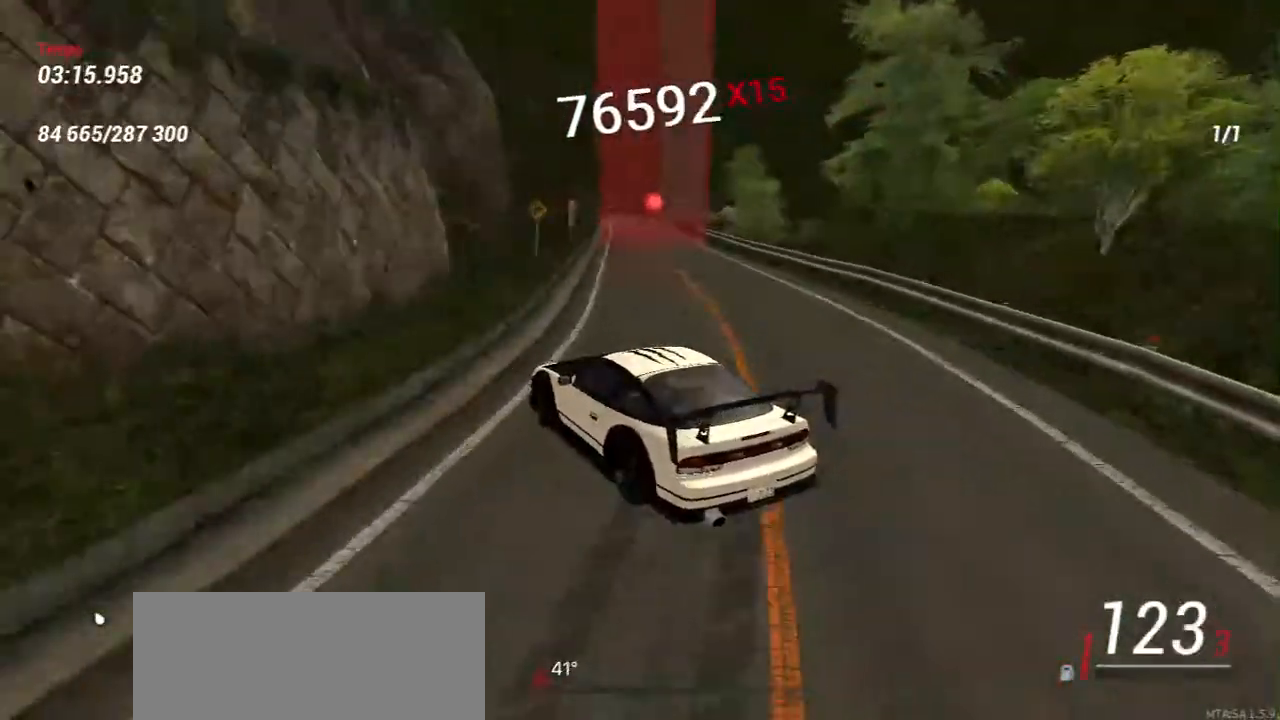
{"keys": ["w"], "mouse": [], "events": [[17, "d", "down"], [317, "d", "up"]]}
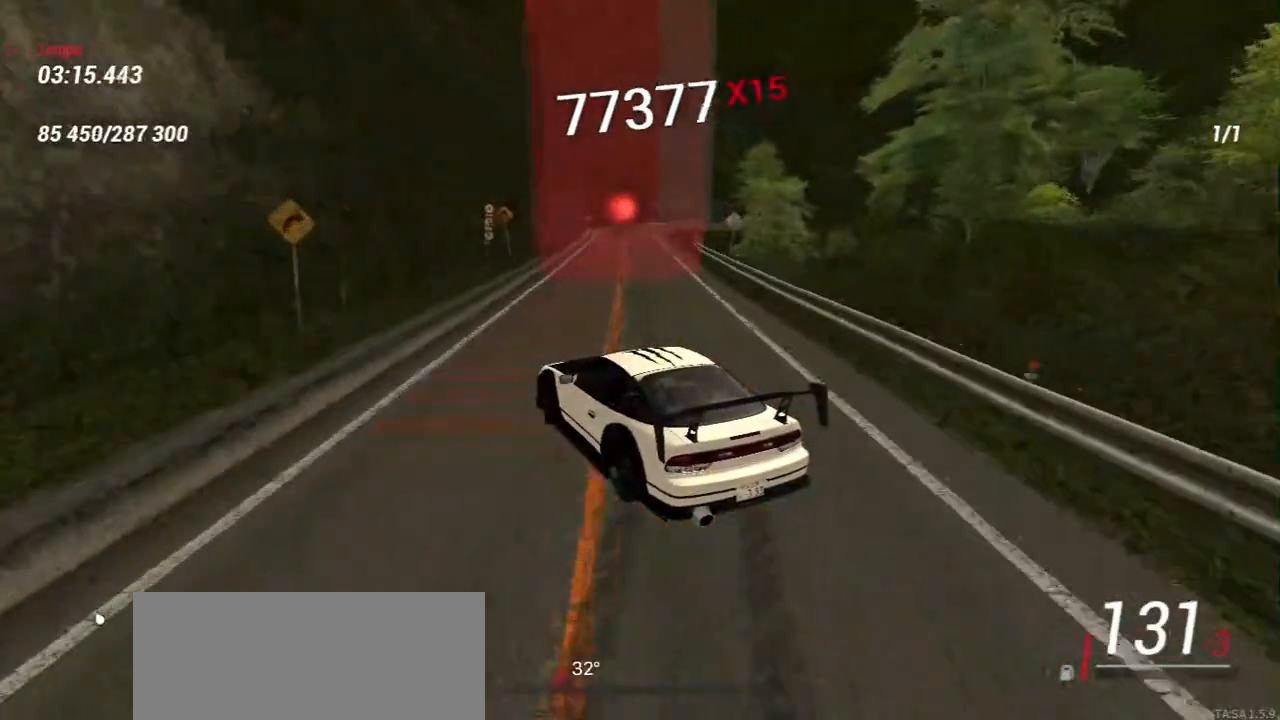
{"keys": ["w"], "mouse": [], "events": [[217, "d", "down"], [367, "d", "up"]]}
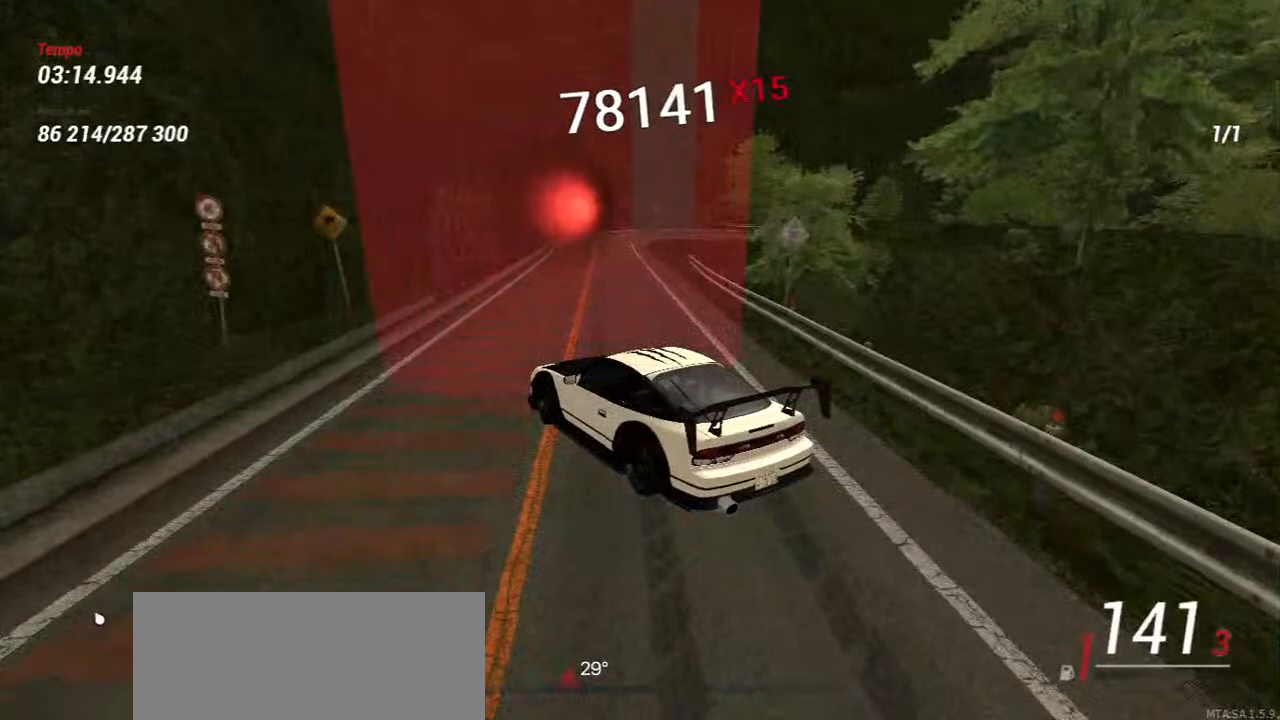
{"keys": ["d"], "mouse": [], "events": [[100, "d", "down"], [200, "w", "up"]]}
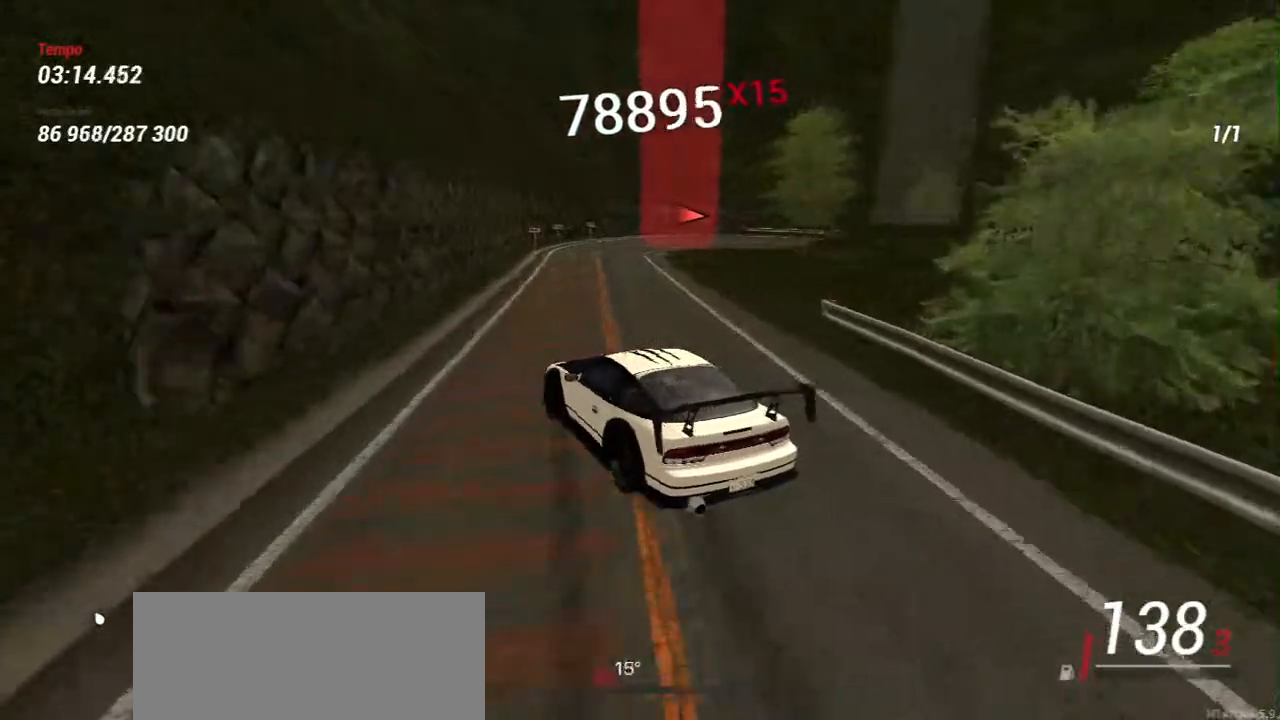
{"keys": [], "mouse": [], "events": [[100, "s", "down"], [133, "d", "up"], [500, "s", "up"]]}
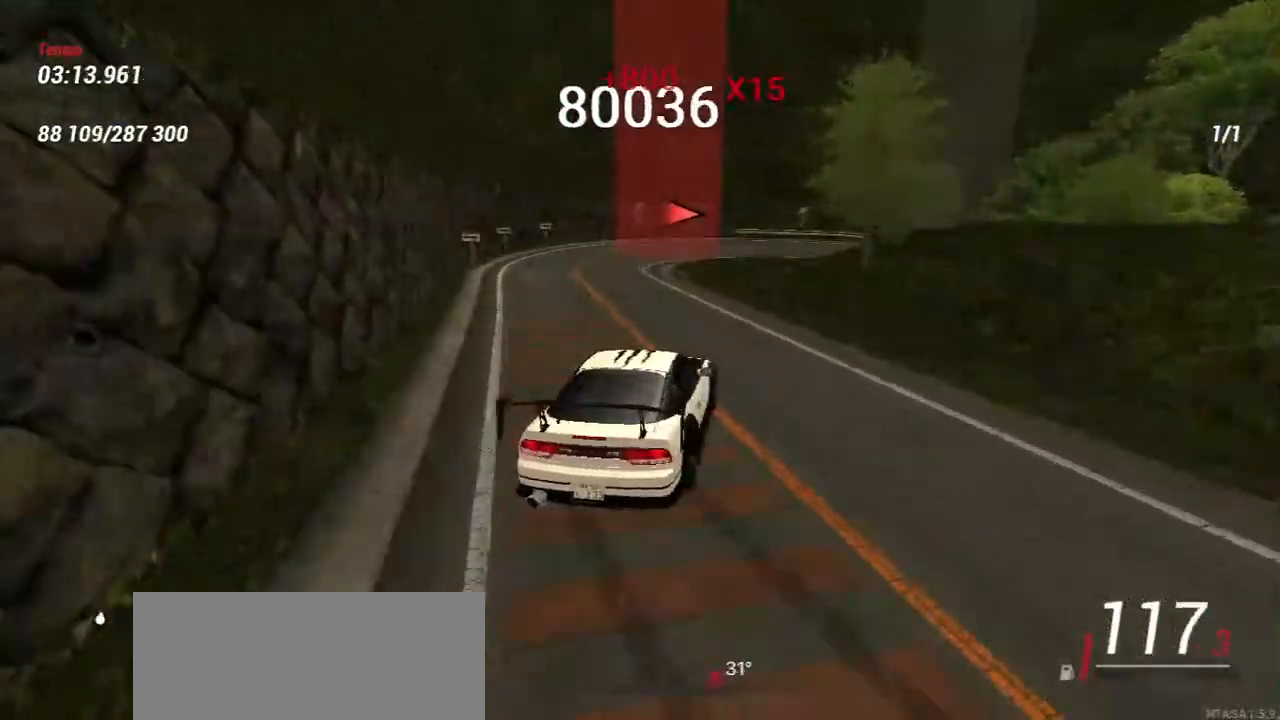
{"keys": [], "mouse": [], "events": []}
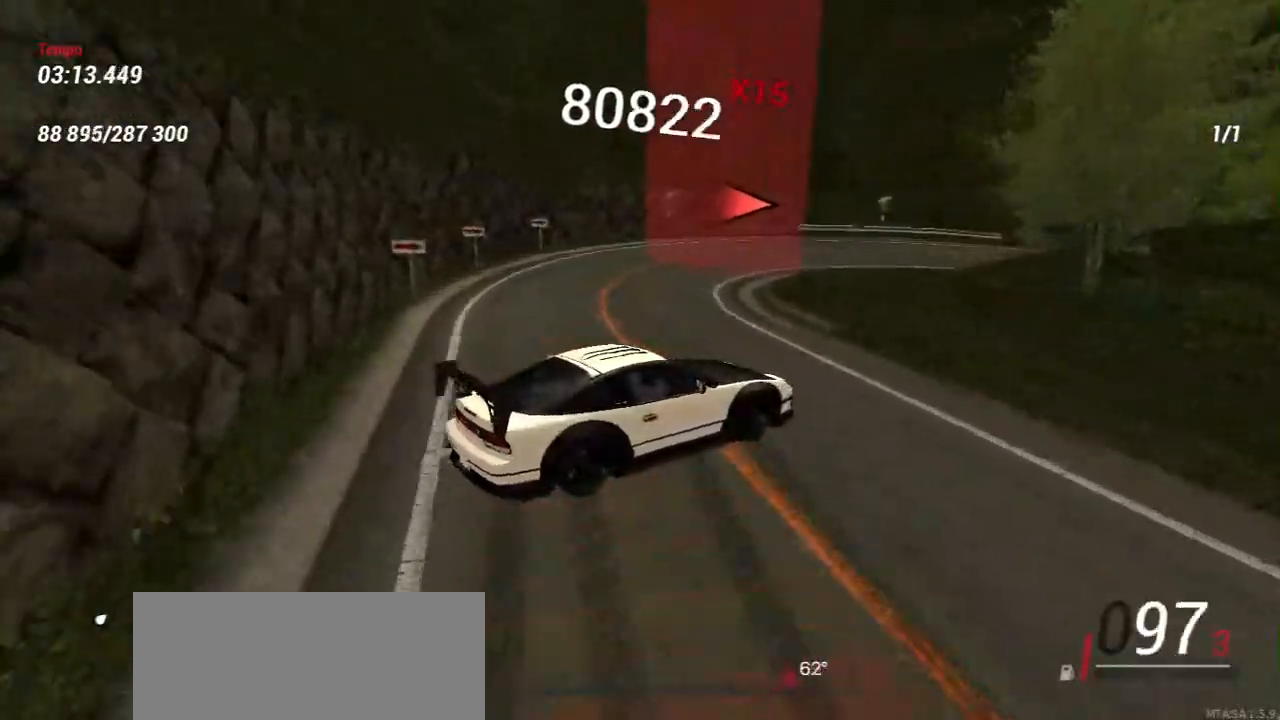
{"keys": [], "mouse": [], "events": [[33, "a", "down"], [217, "a", "up"]]}
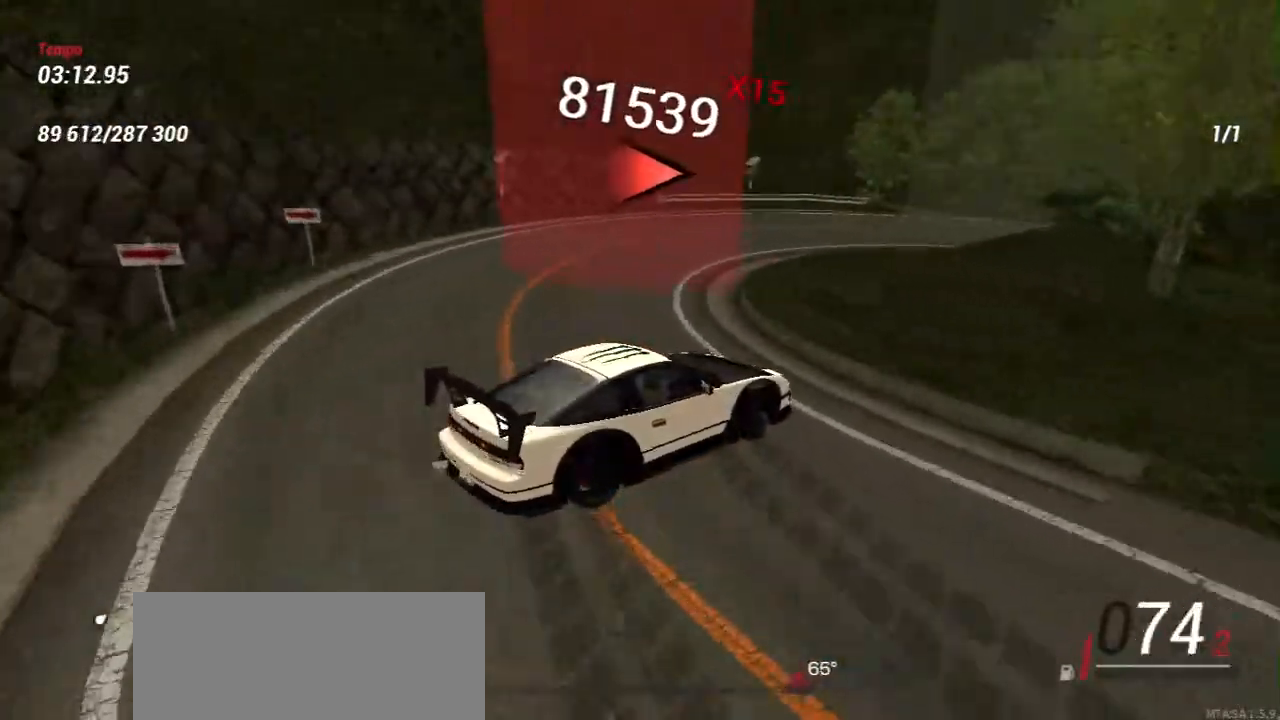
{"keys": ["a", "w"], "mouse": [], "events": [[17, "w", "down"], [250, "w", "up"], [417, "w", "down"], [433, "a", "down"]]}
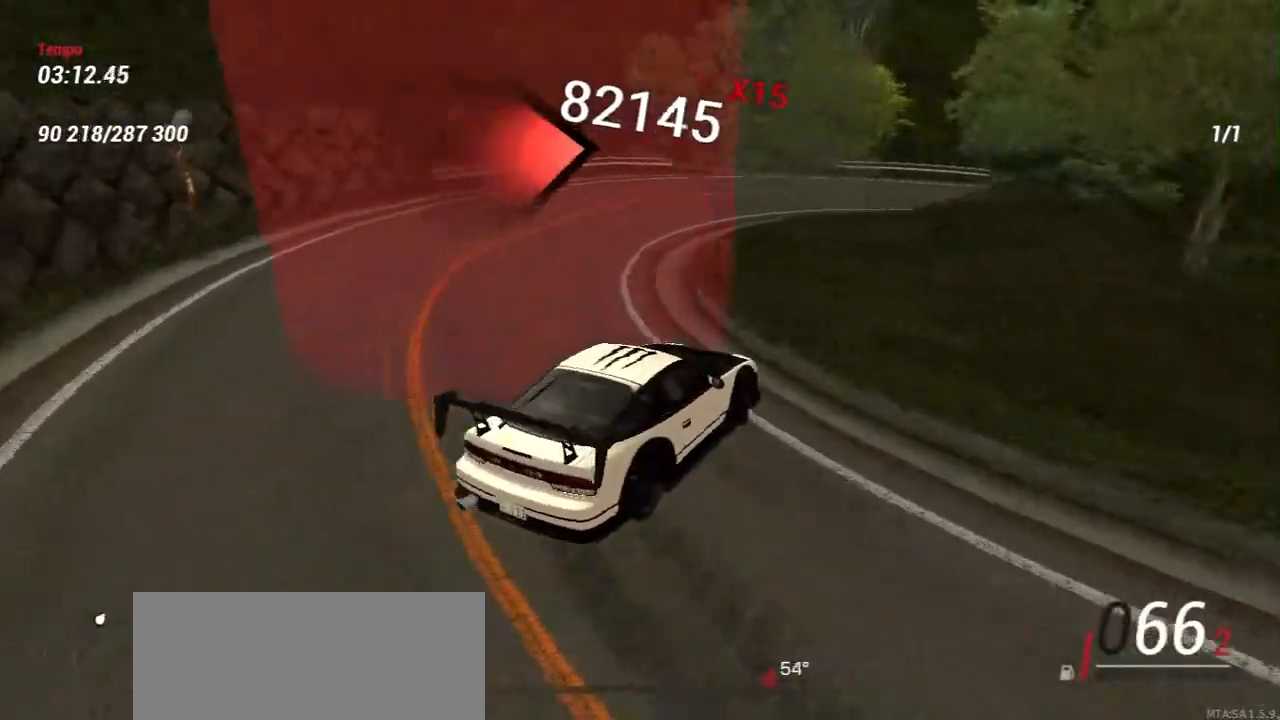
{"keys": ["w"], "mouse": [], "events": [[50, "a", "up"], [350, "a", "down"], [433, "a", "up"]]}
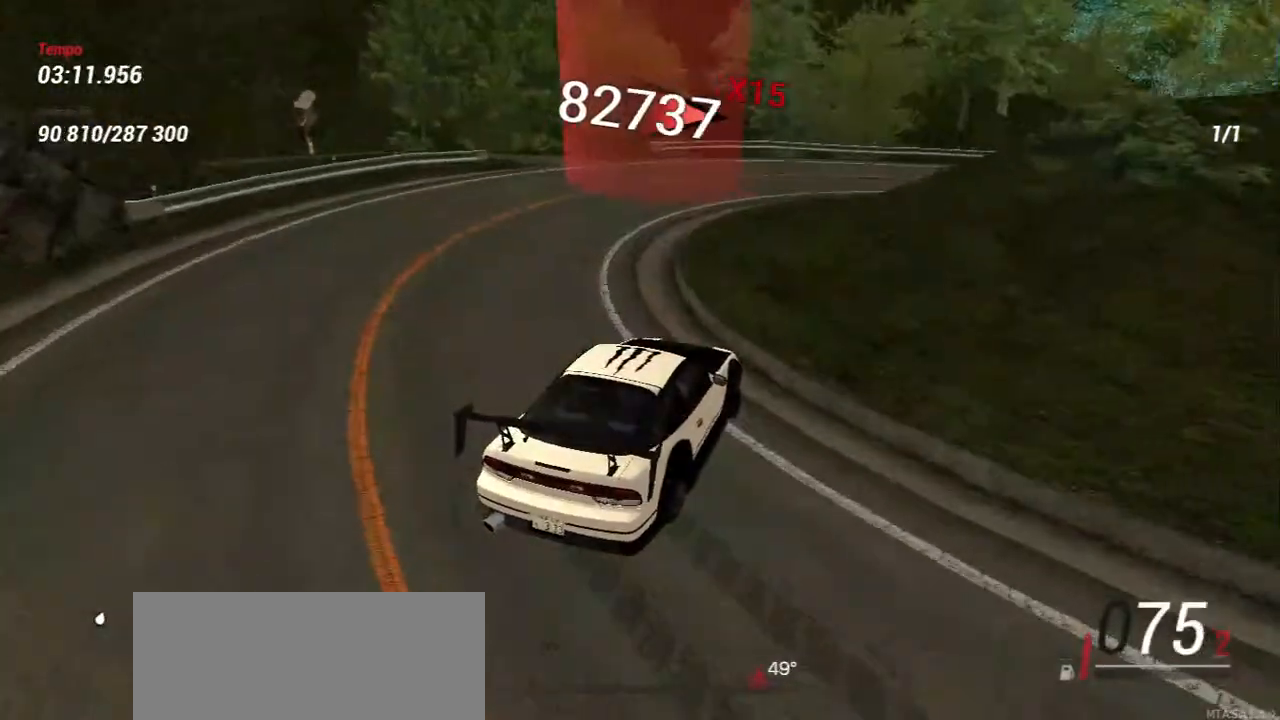
{"keys": [], "mouse": [], "events": [[150, "w", "up"], [317, "w", "down"], [500, "w", "up"]]}
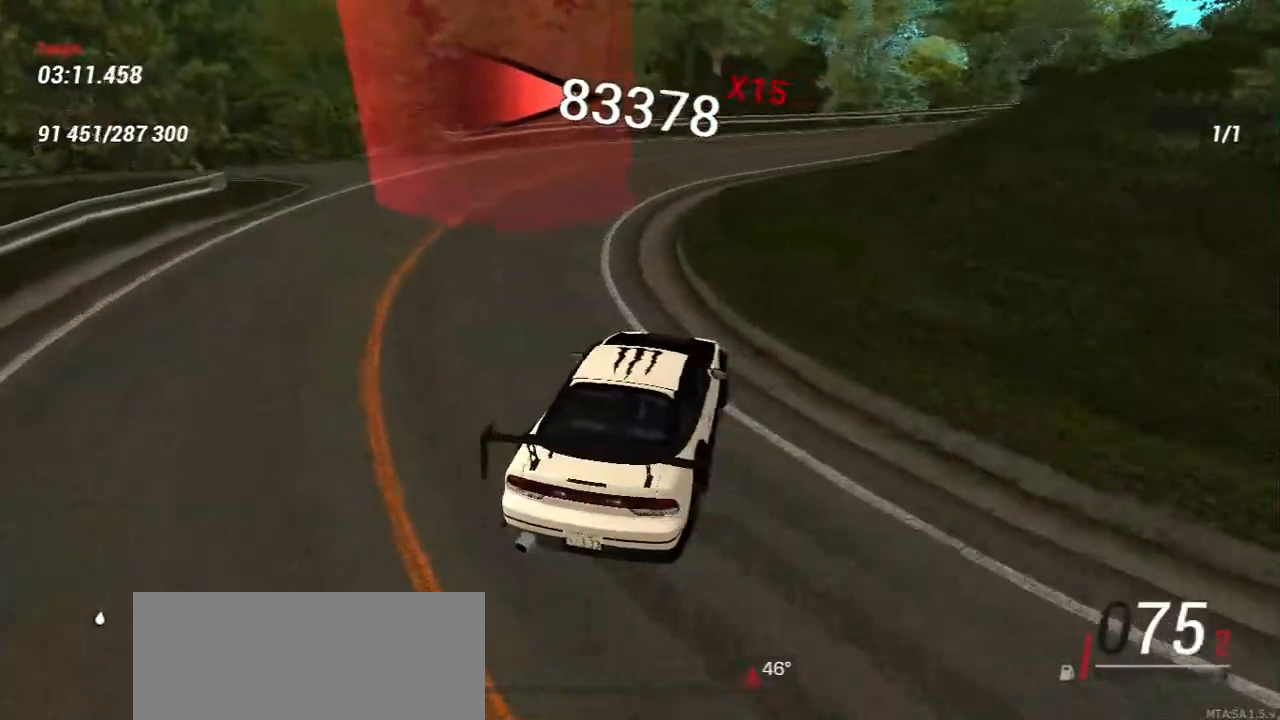
{"keys": [], "mouse": [], "events": [[183, "w", "down"], [300, "w", "up"]]}
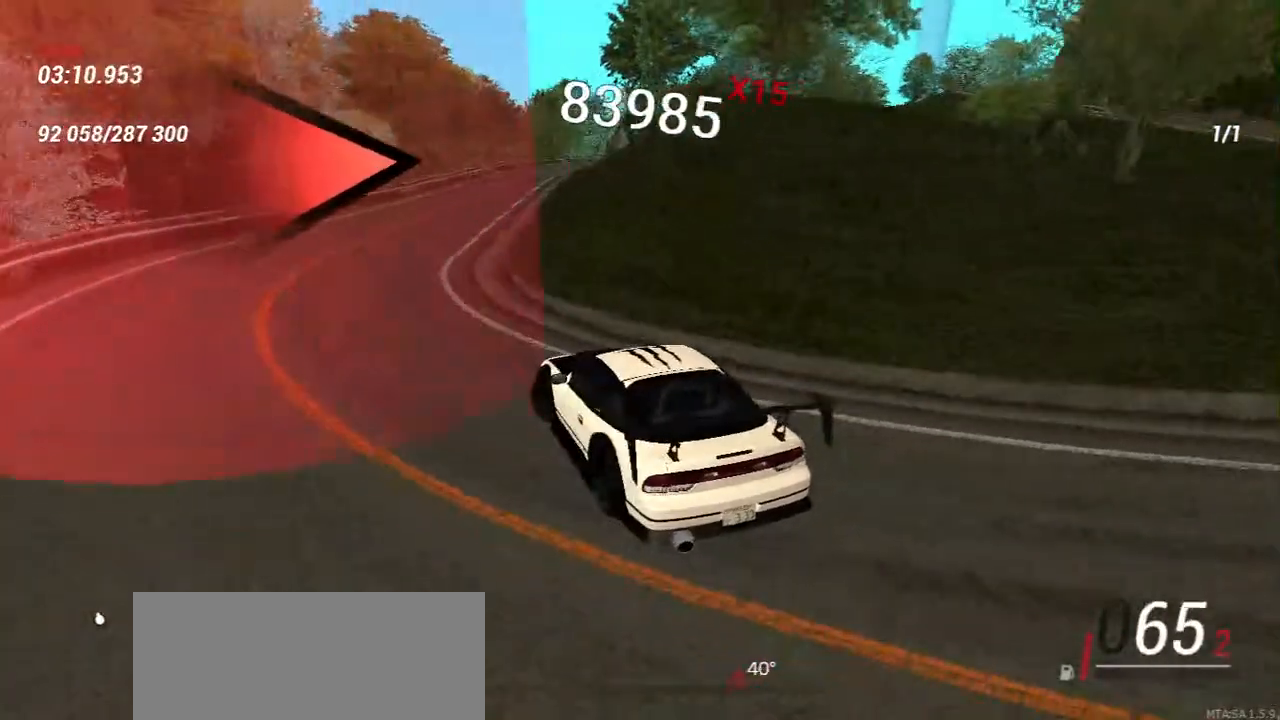
{"keys": ["a", "w"], "mouse": [], "events": [[133, "w", "down"], [400, "a", "down"]]}
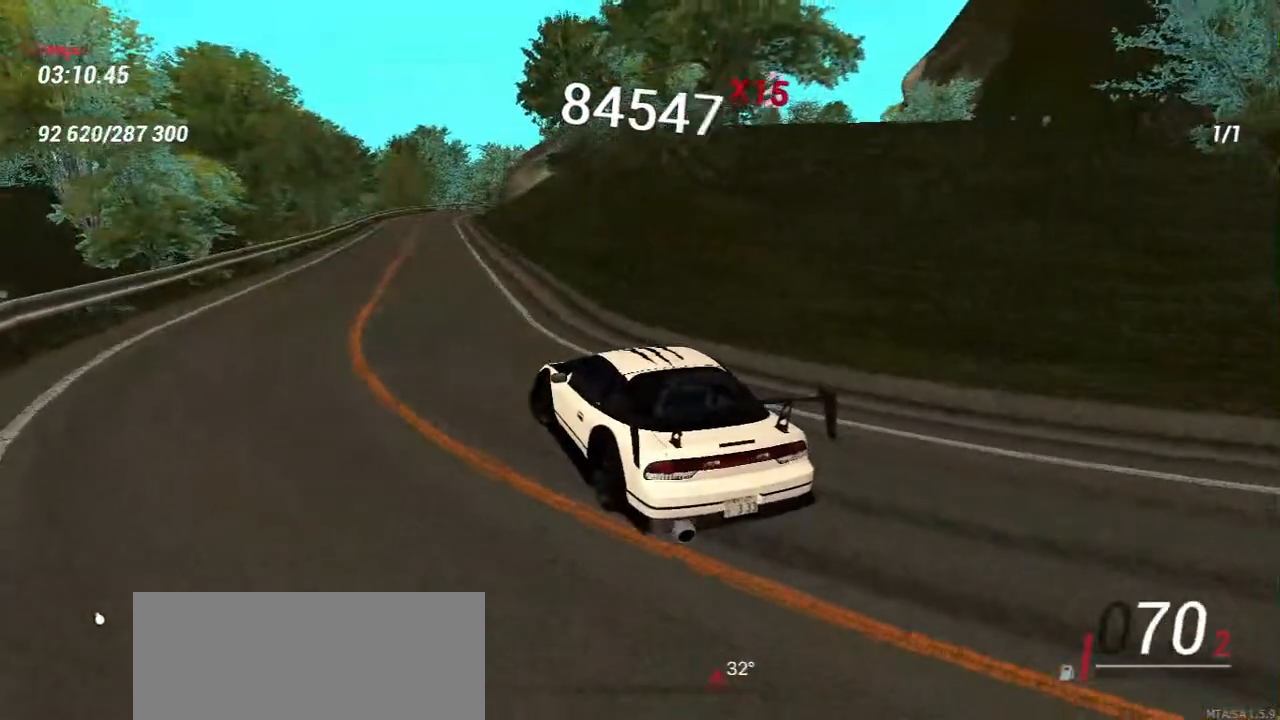
{"keys": [], "mouse": [], "events": [[83, "a", "up"], [333, "a", "down"], [417, "a", "up"], [500, "w", "up"]]}
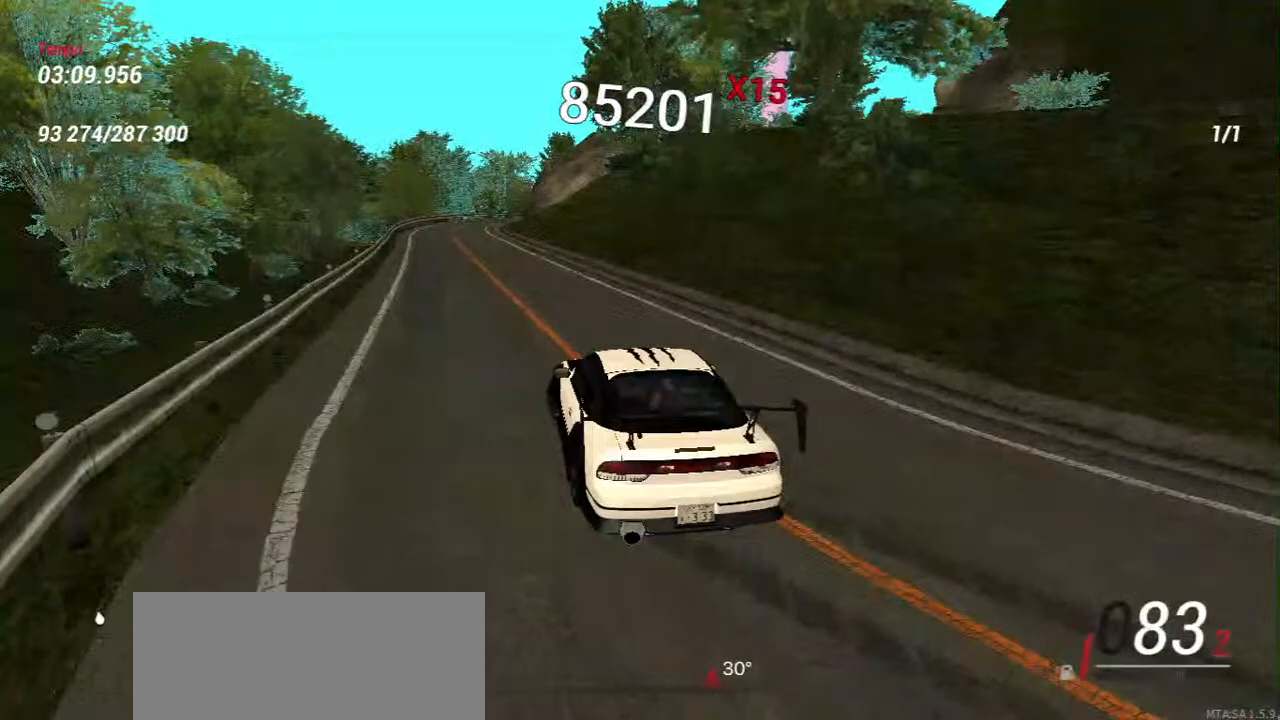
{"keys": ["a", "w"], "mouse": [], "events": [[117, "w", "down"], [317, "a", "down"]]}
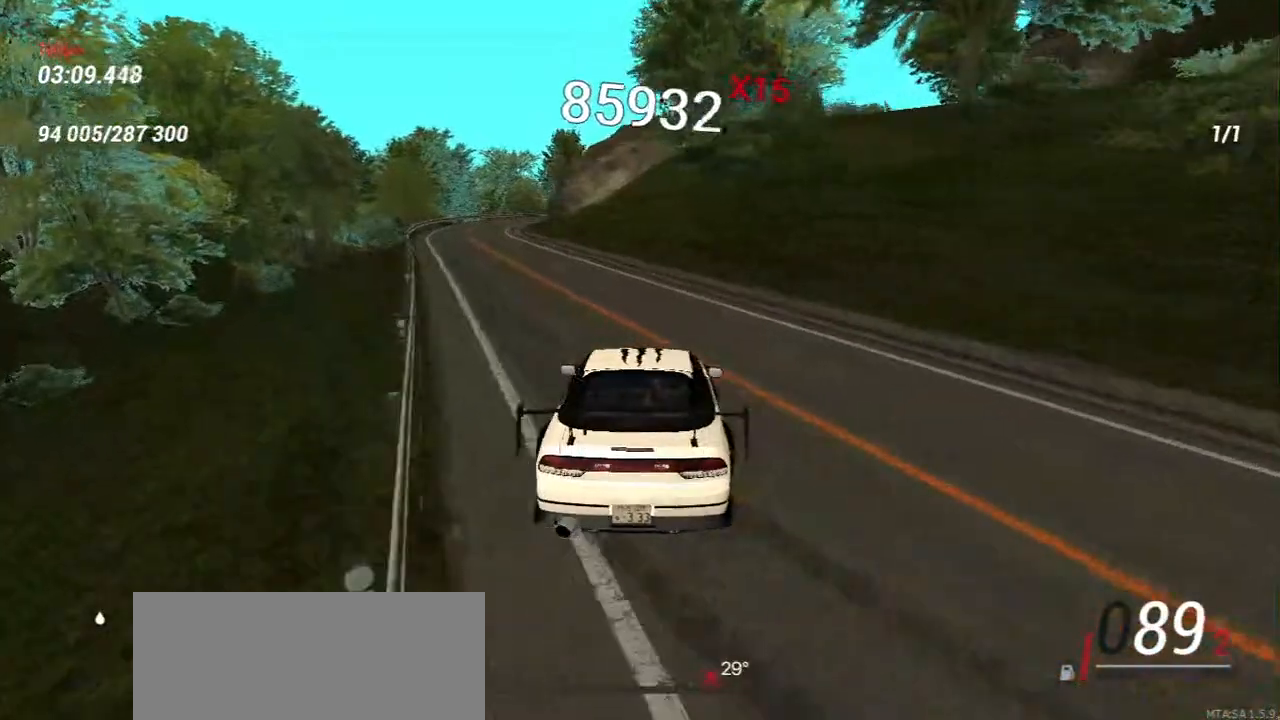
{"keys": ["a", "w"], "mouse": [], "events": [[167, "a", "up"], [417, "a", "down"]]}
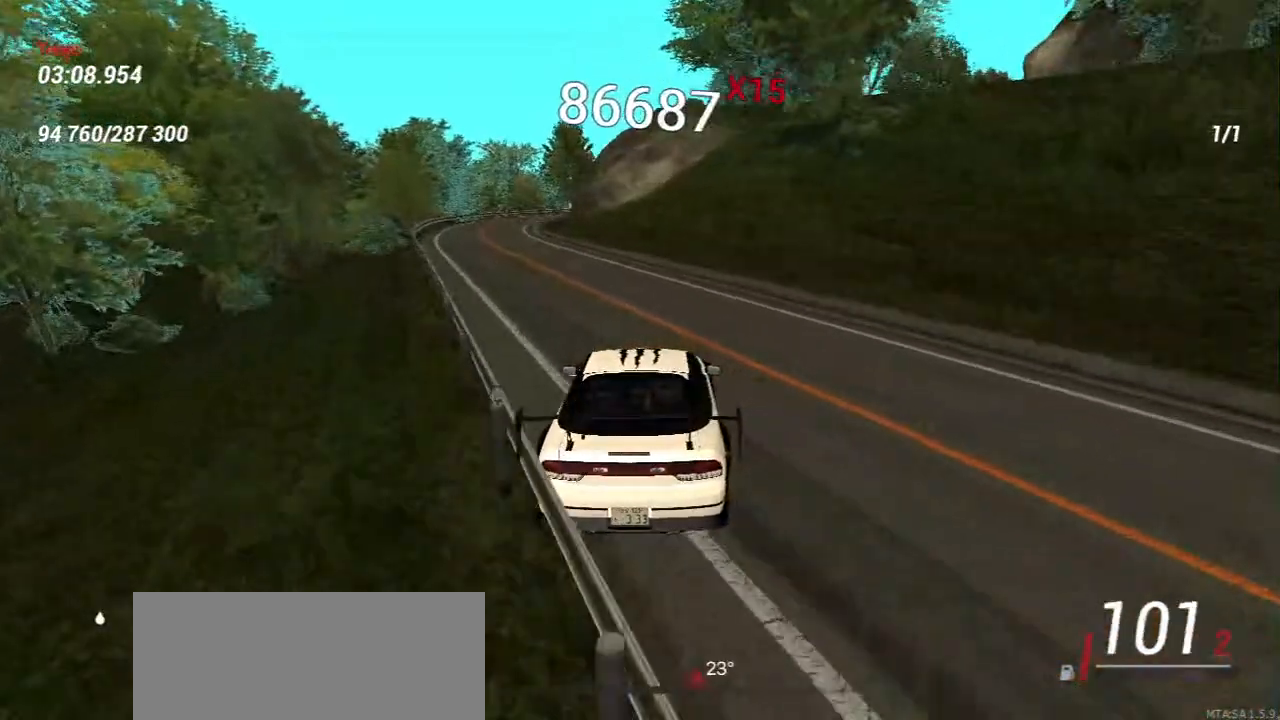
{"keys": ["a", "w"], "mouse": [], "events": [[50, "a", "up"], [450, "a", "down"]]}
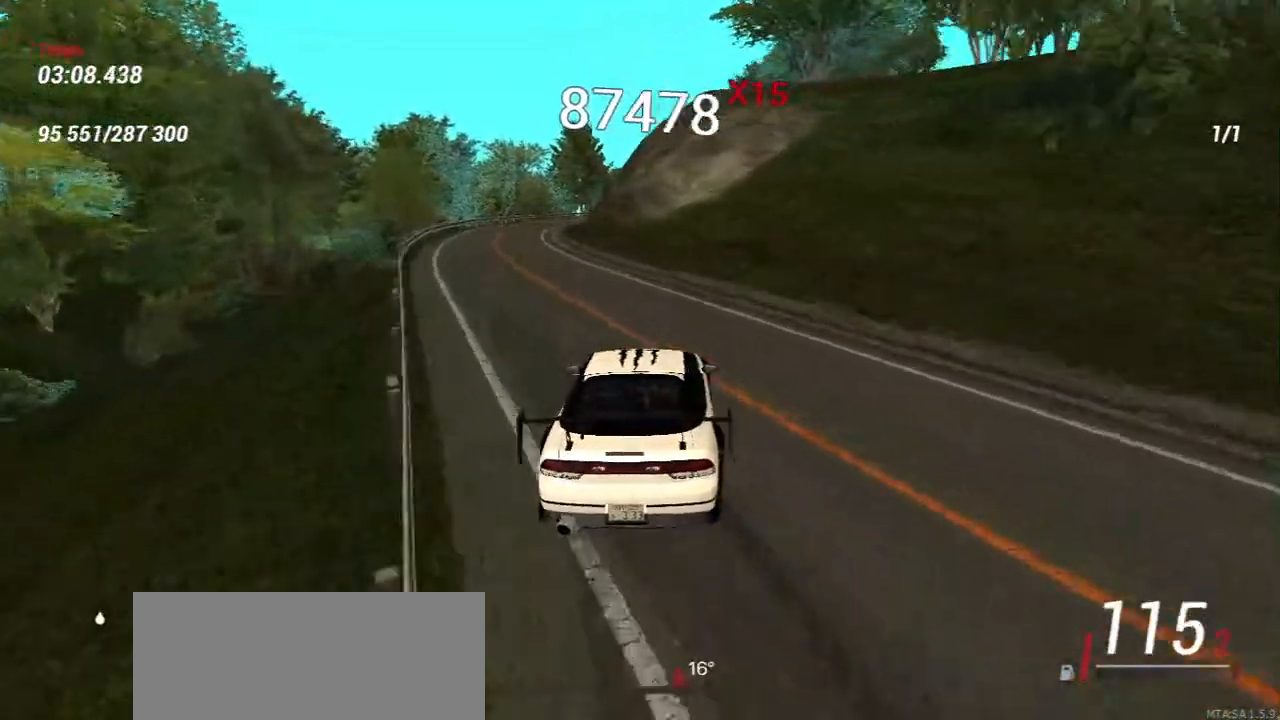
{"keys": ["a", "w"], "mouse": [], "events": [[83, "a", "up"], [250, "a", "down"]]}
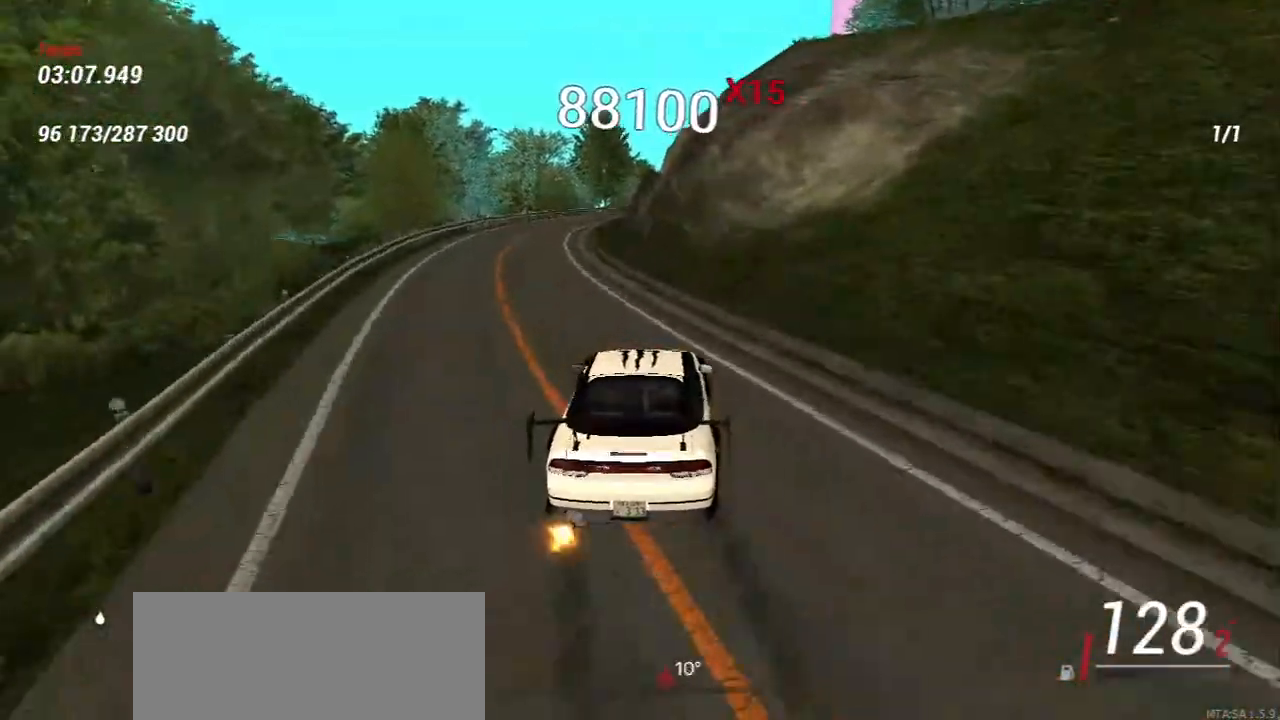
{"keys": ["d"], "mouse": [], "events": [[267, "a", "up"], [333, "d", "down"], [350, "w", "up"]]}
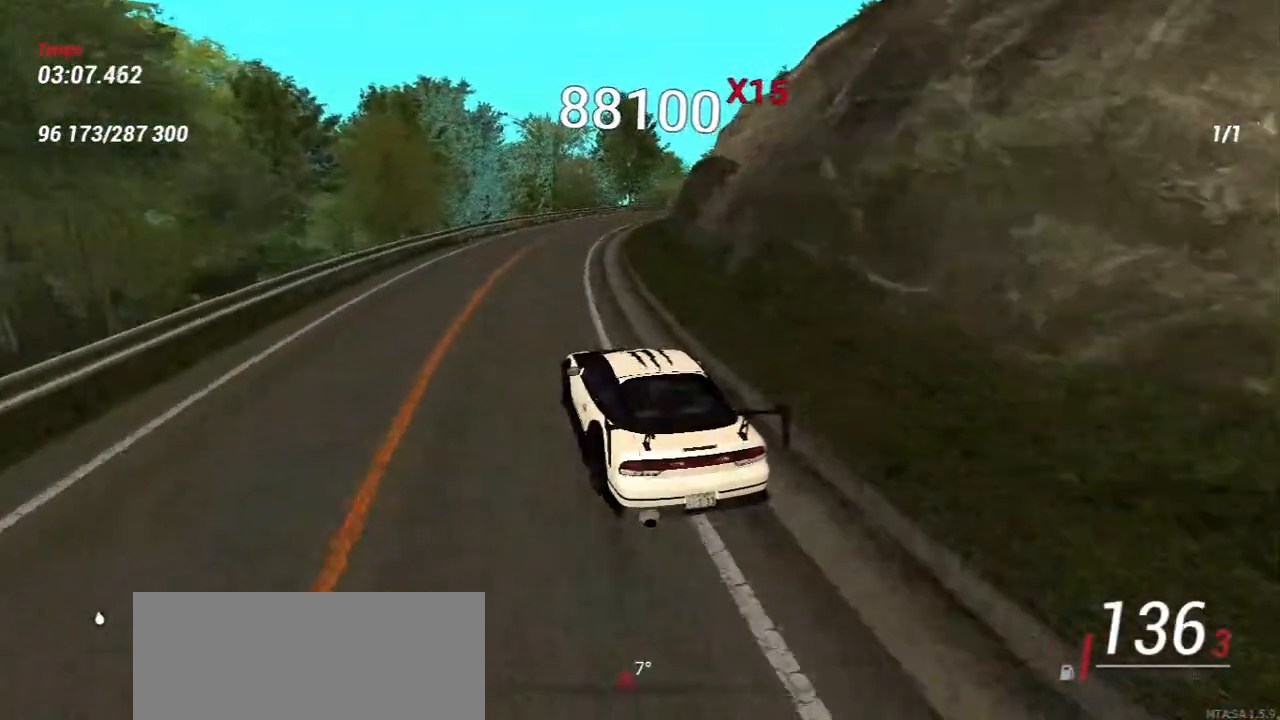
{"keys": ["d", "w"], "mouse": [], "events": [[100, "w", "down"]]}
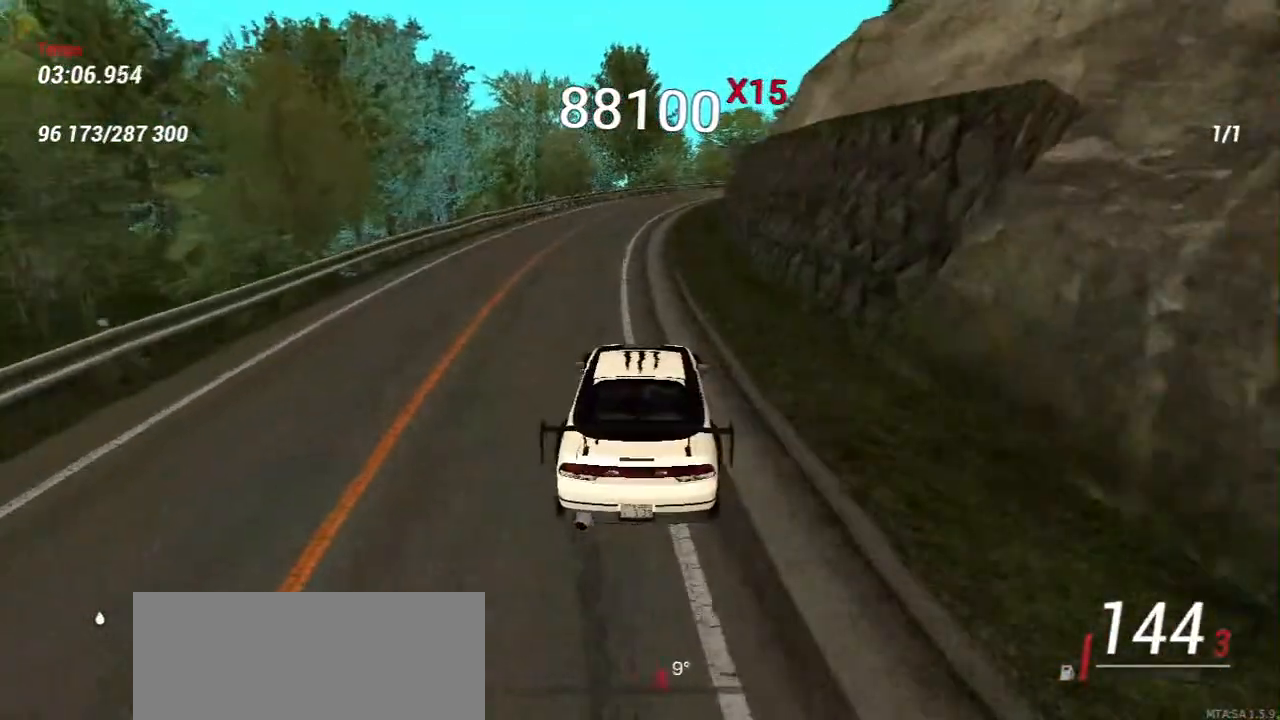
{"keys": [], "mouse": [], "events": [[67, "d", "up"], [117, "a", "down"], [300, "a", "up"], [367, "w", "up"]]}
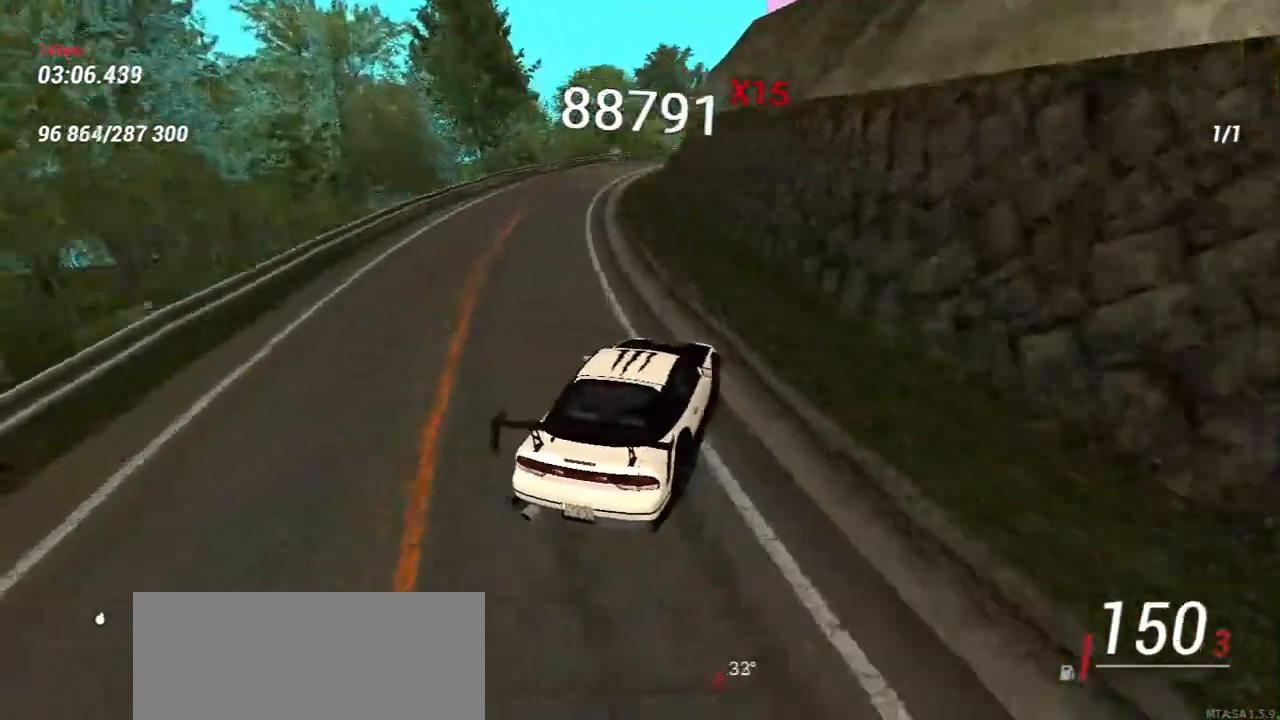
{"keys": ["a", "w"], "mouse": [], "events": [[183, "w", "down"], [367, "a", "down"]]}
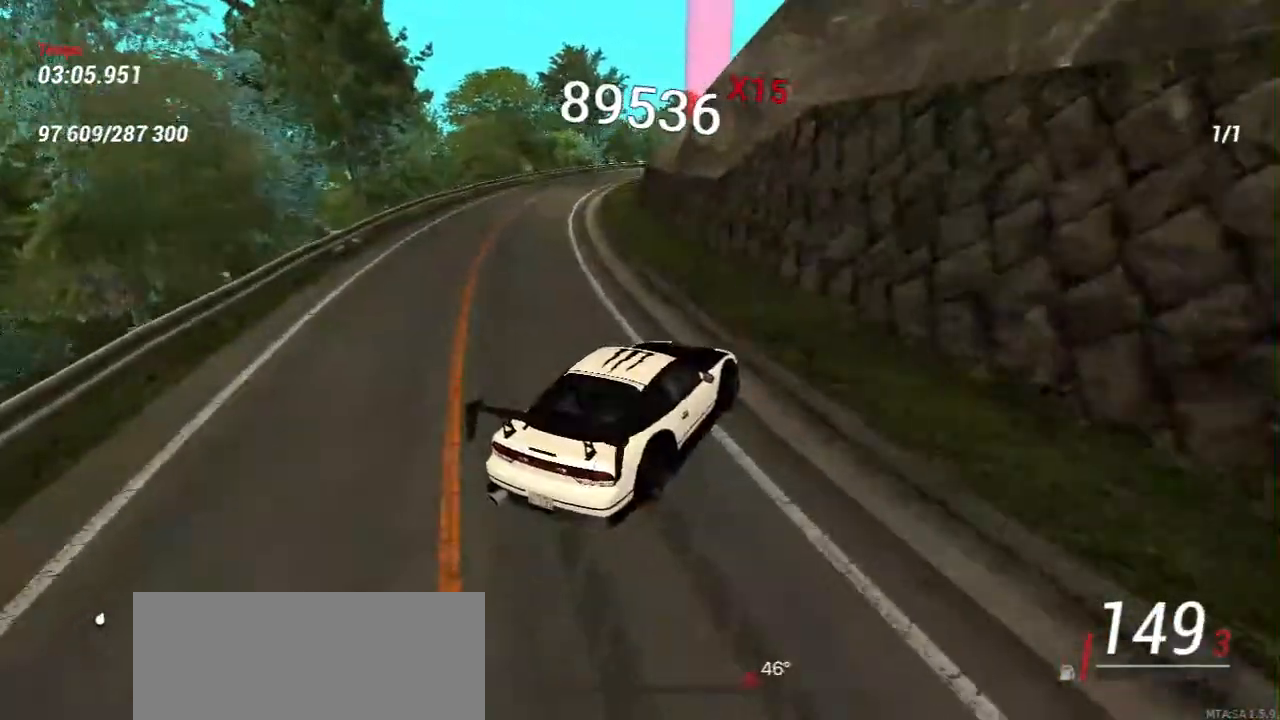
{"keys": ["w"], "mouse": [], "events": [[200, "a", "up"], [233, "w", "up"], [467, "w", "down"]]}
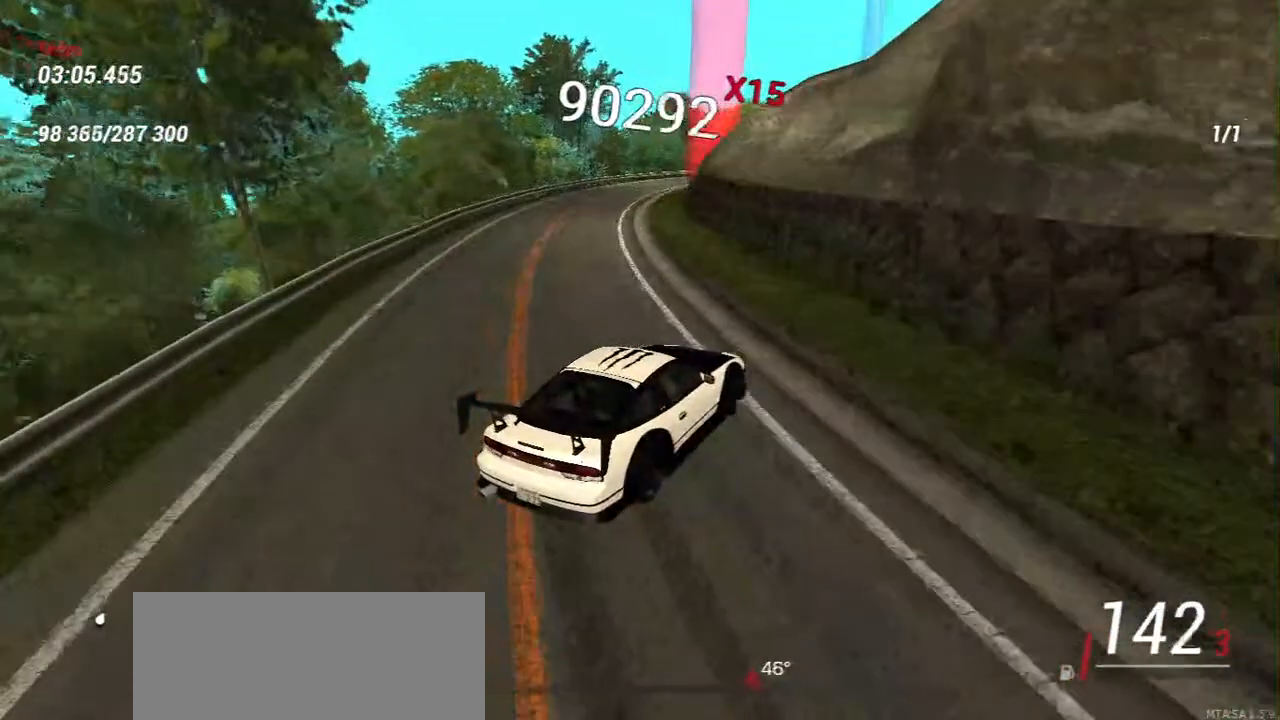
{"keys": ["w"], "mouse": [], "events": [[350, "a", "down"], [483, "a", "up"]]}
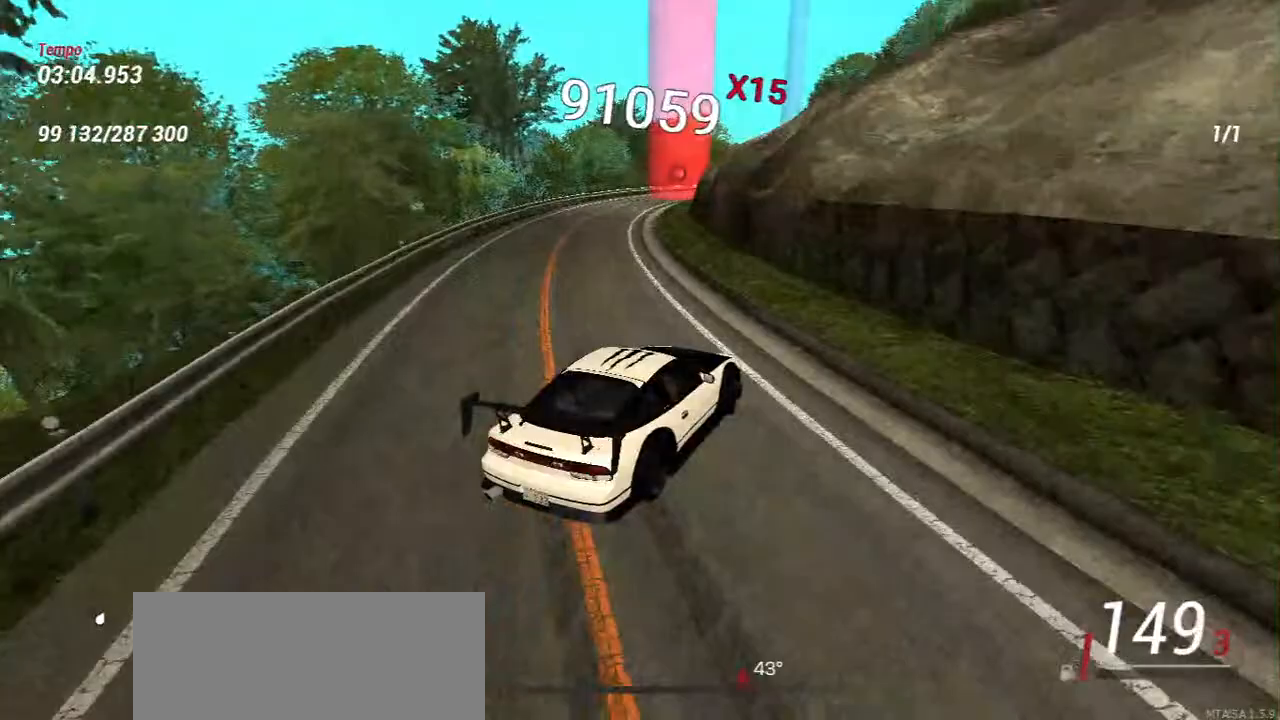
{"keys": ["w"], "mouse": [], "events": [[117, "w", "up"], [317, "w", "down"]]}